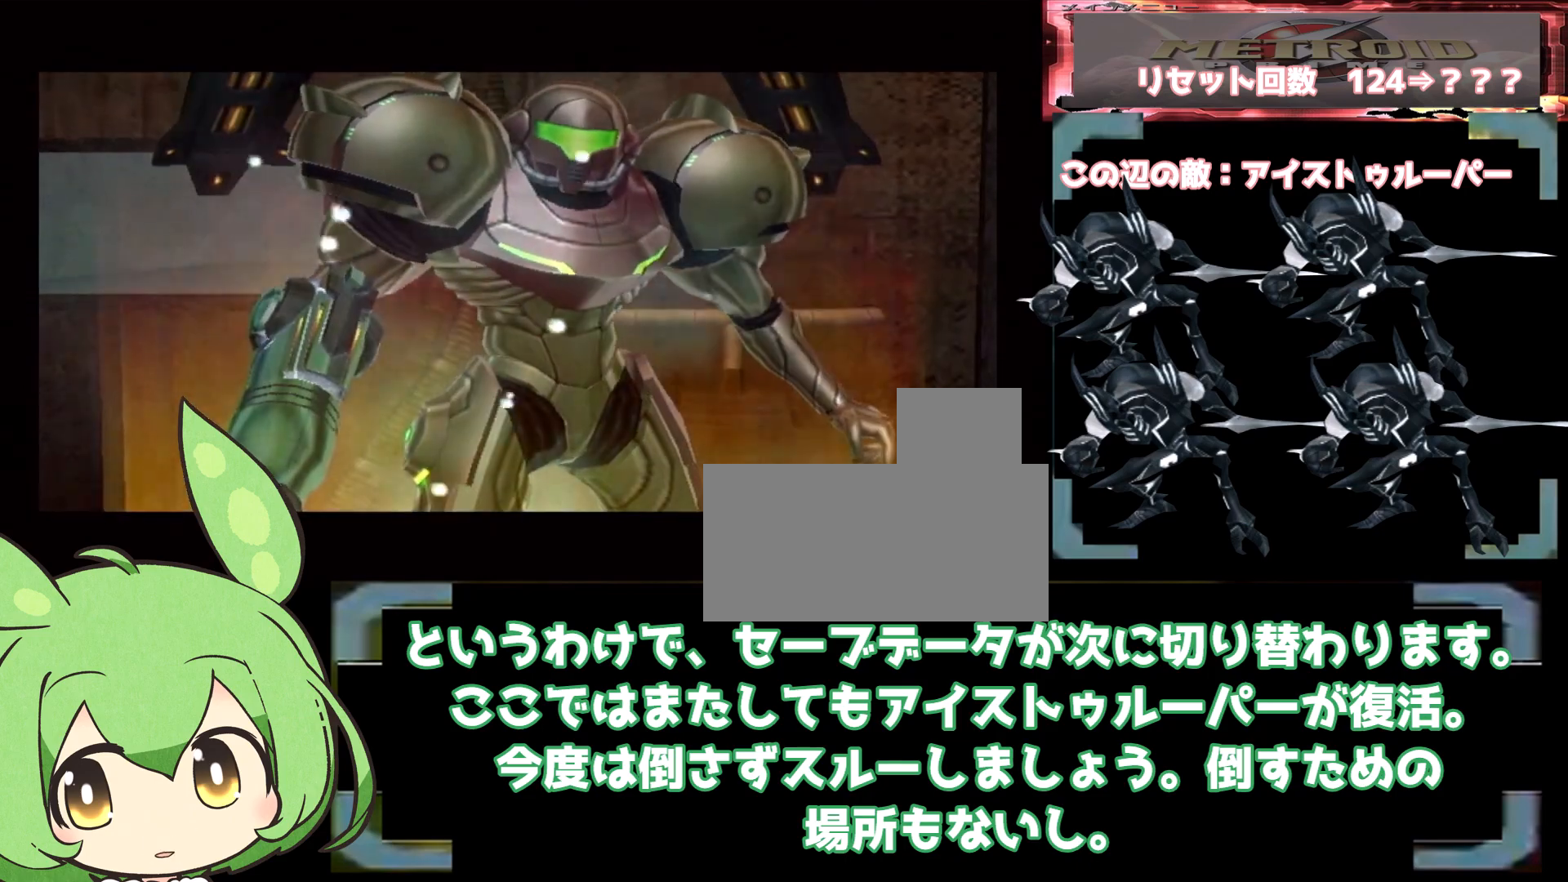
Gameplay with a controller (Nintendo layout); each line is a JSON object with the inputs held at the frame after it (dt_ms = milliseconds from this image to that frame). "events" lists button and stick changes between this image and that frame as [ms after this image, input, new state], when the widget could be followed in between. Not read: DPAD_LEFT L3 R1 R3.
{"dt_ms": 500, "buttons": [], "left_stick": "up", "right_stick": "center", "events": [[250, "left_stick", "up"]]}
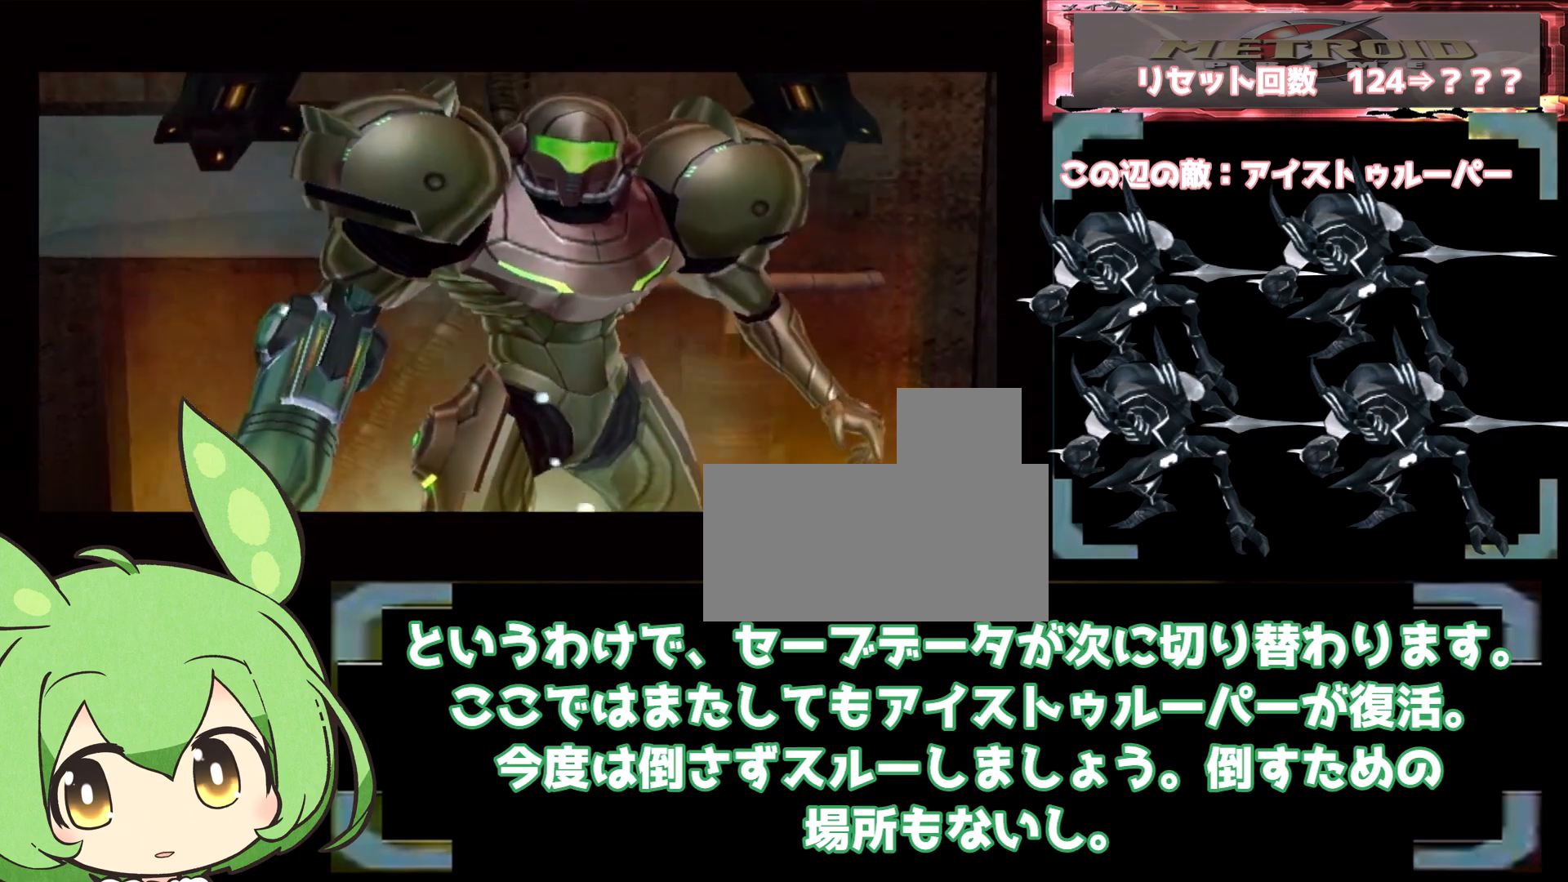
{"dt_ms": 500, "buttons": [], "left_stick": "up", "right_stick": "center", "events": []}
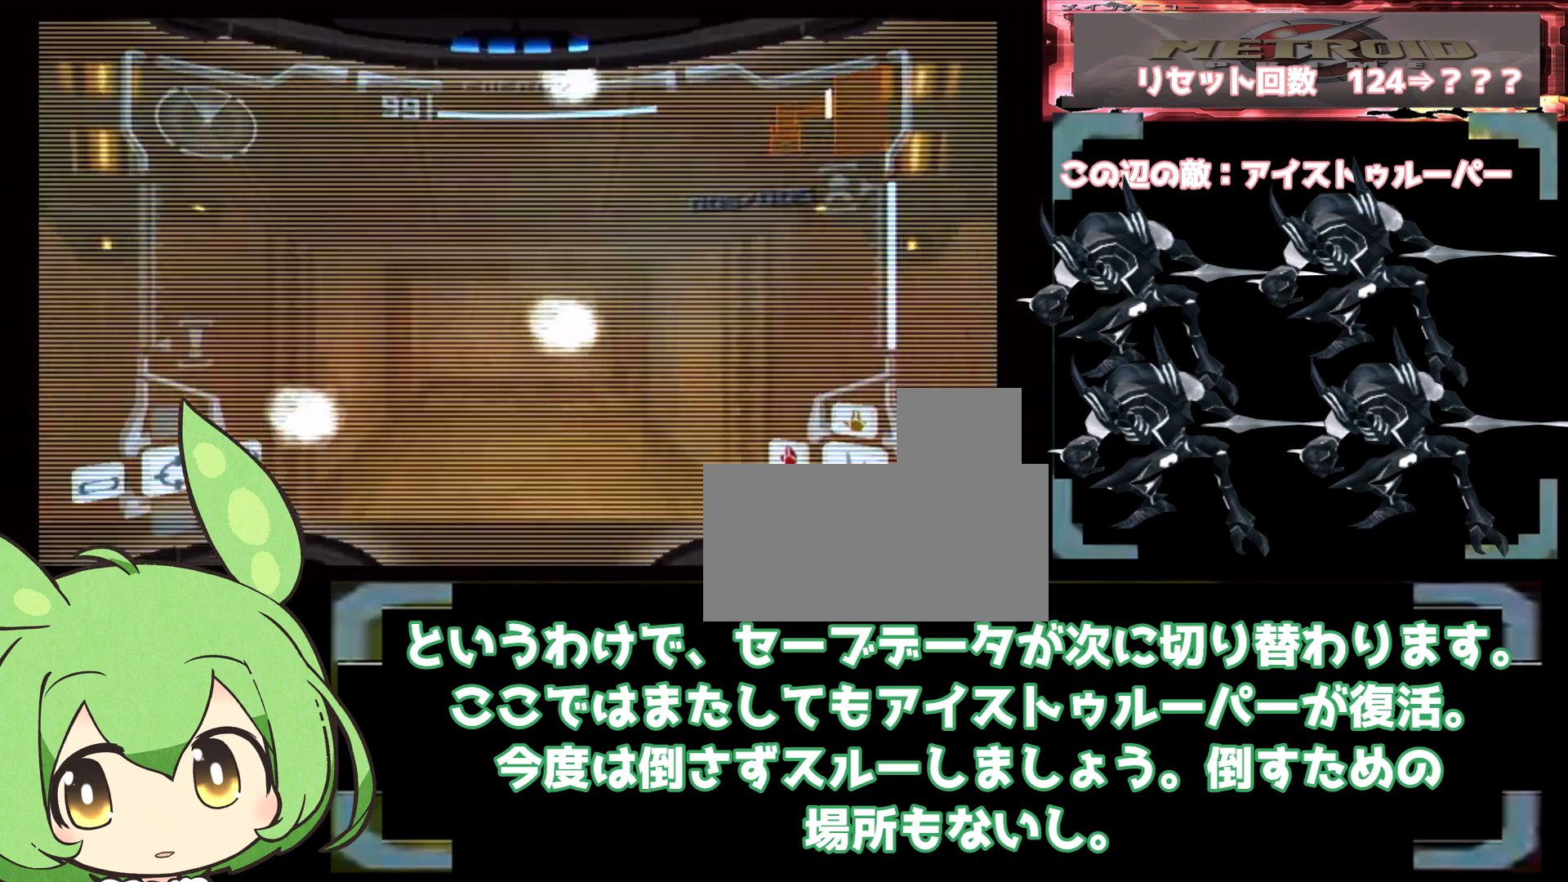
{"dt_ms": 1000, "buttons": [], "left_stick": "up-right", "right_stick": "center", "events": [[350, "L1", "down"], [533, "L1", "up"], [833, "left_stick", "up-right"]]}
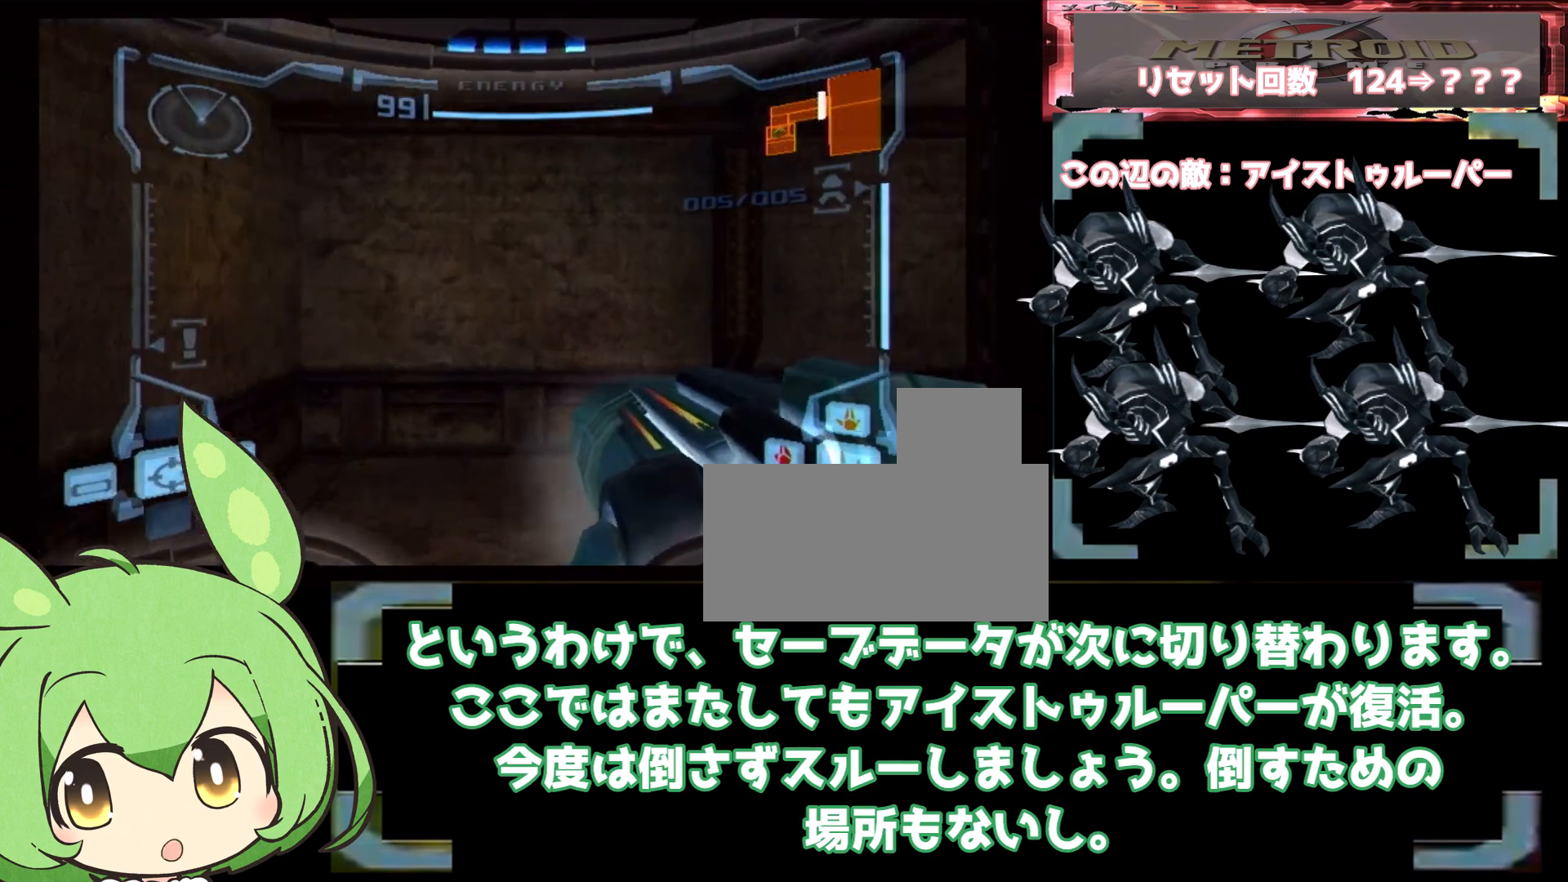
{"dt_ms": 1000, "buttons": ["L1"], "left_stick": "up", "right_stick": "center"}
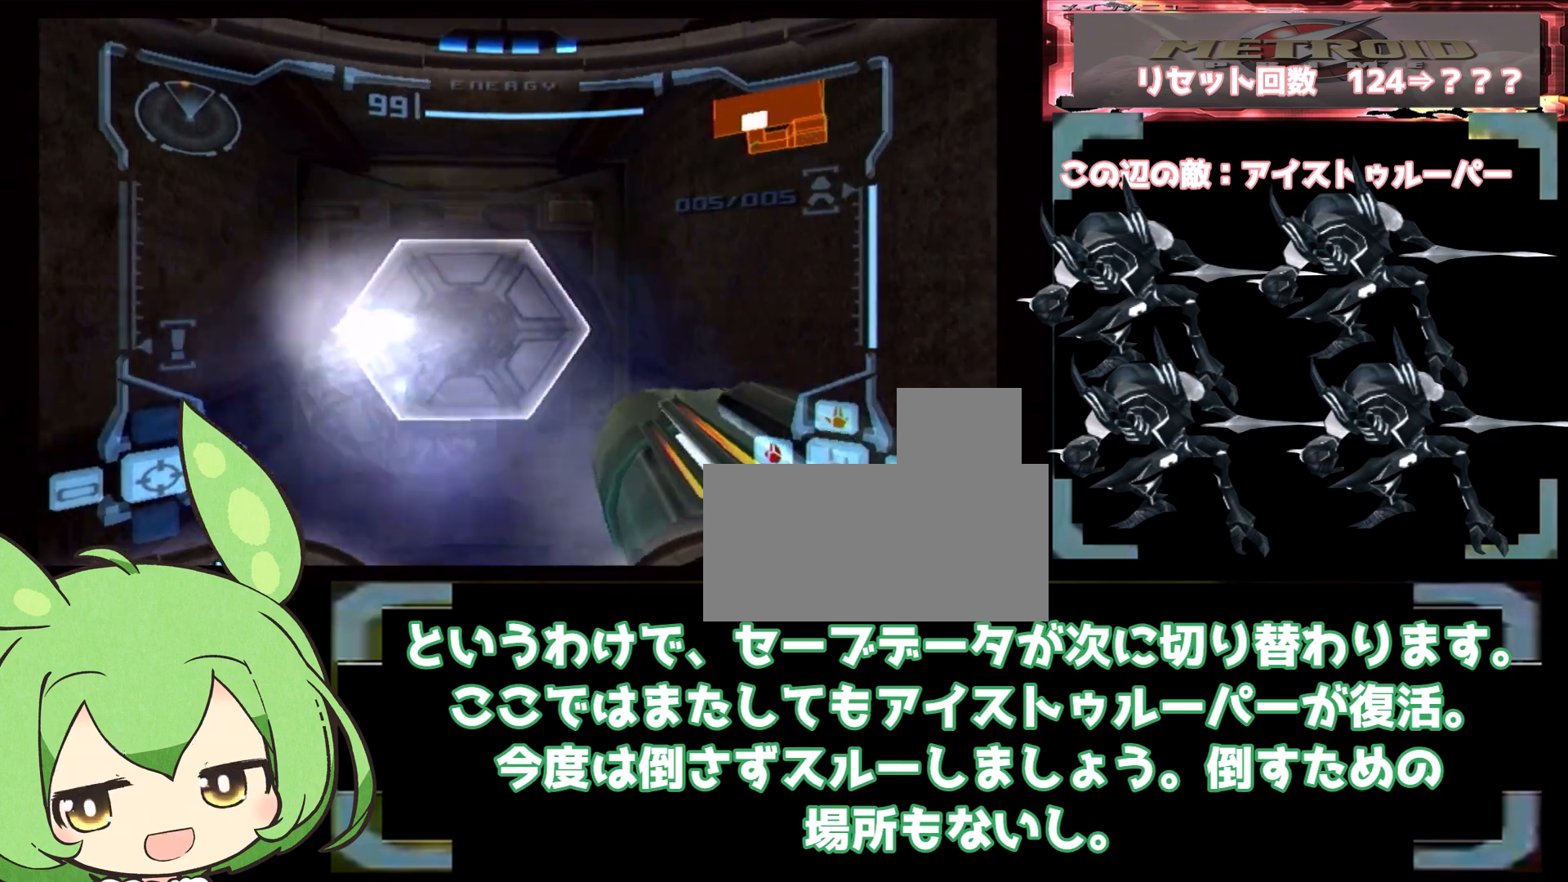
{"dt_ms": 500, "buttons": ["L1"], "left_stick": "up", "right_stick": "center", "events": []}
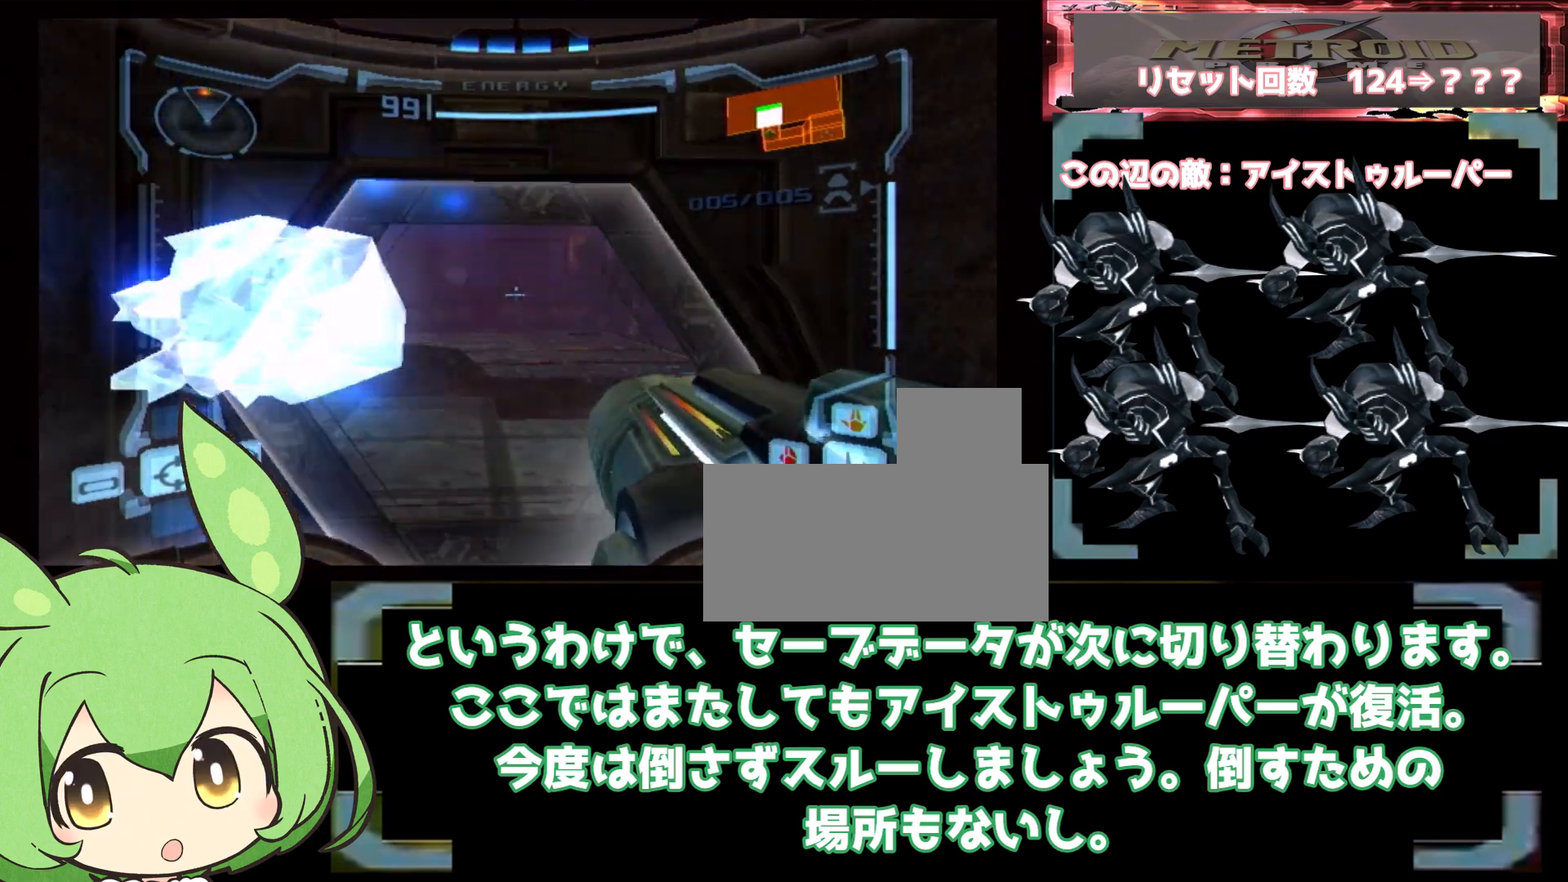
{"dt_ms": 500, "buttons": ["L1"], "left_stick": "up-right", "right_stick": "center"}